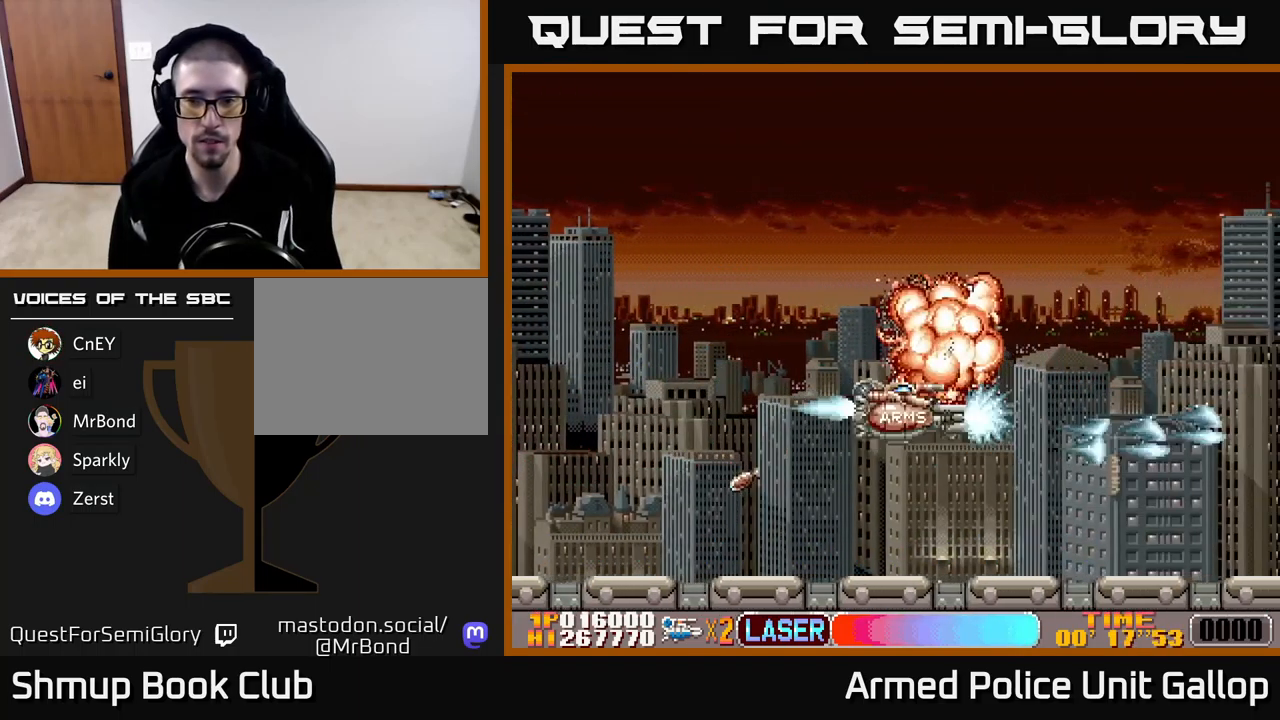
Gameplay with a controller (Xbox layout); each line is a JSON object with the inputs held at the frame after it. "events" lists button and stick changes between this image and that frame as [ms after this image, input, new state], when the widget could be followed in between. Not read: right_stick.
{"buttons": ["A", "DPAD_UP", "DPAD_RIGHT"], "left_stick": "center", "events": []}
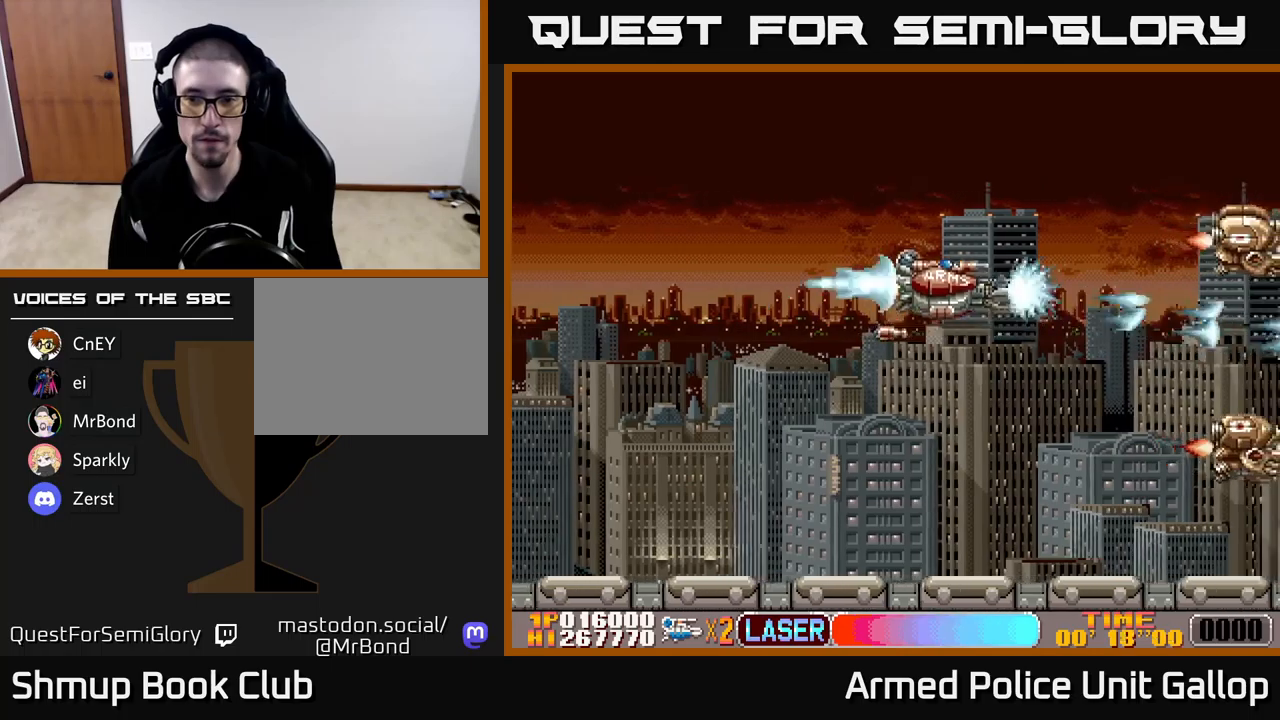
{"buttons": ["A", "DPAD_DOWN"], "left_stick": "center", "events": [[217, "DPAD_RIGHT", "up"], [234, "DPAD_UP", "up"], [267, "DPAD_DOWN", "down"]]}
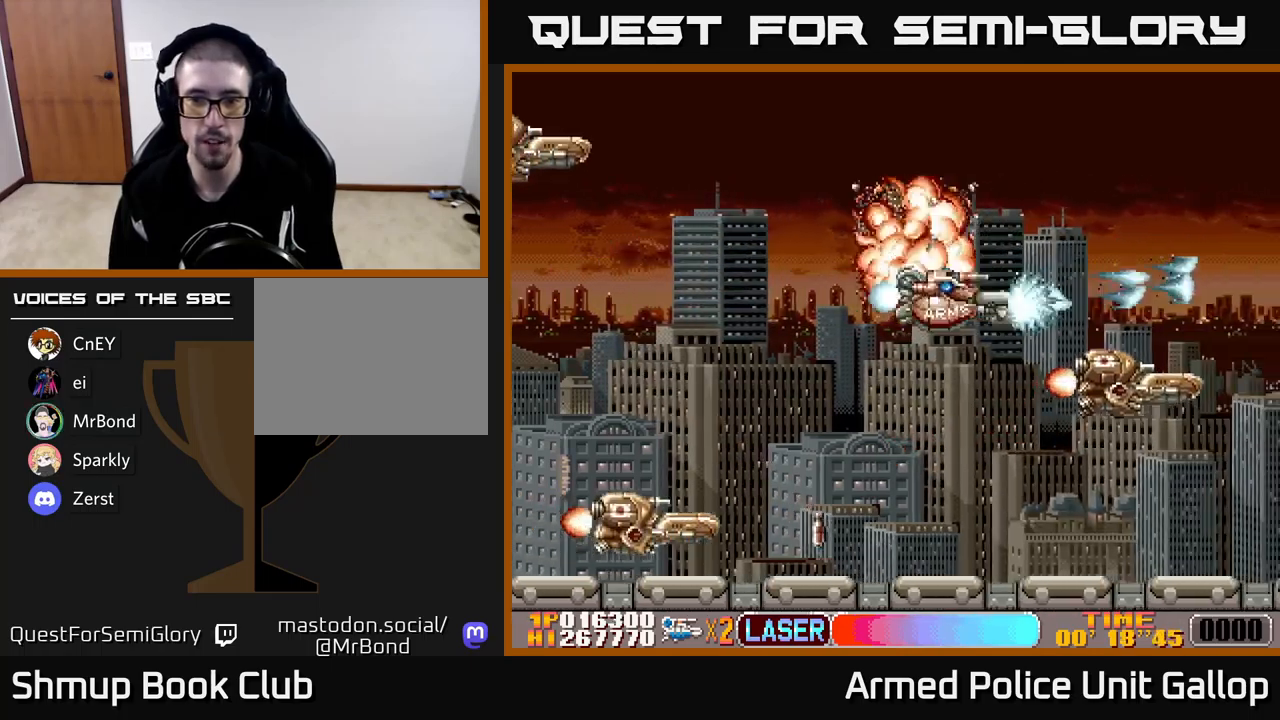
{"buttons": ["A", "DPAD_UP"], "left_stick": "center", "events": [[200, "DPAD_LEFT", "down"], [267, "DPAD_DOWN", "up"], [384, "DPAD_UP", "down"], [434, "DPAD_LEFT", "up"]]}
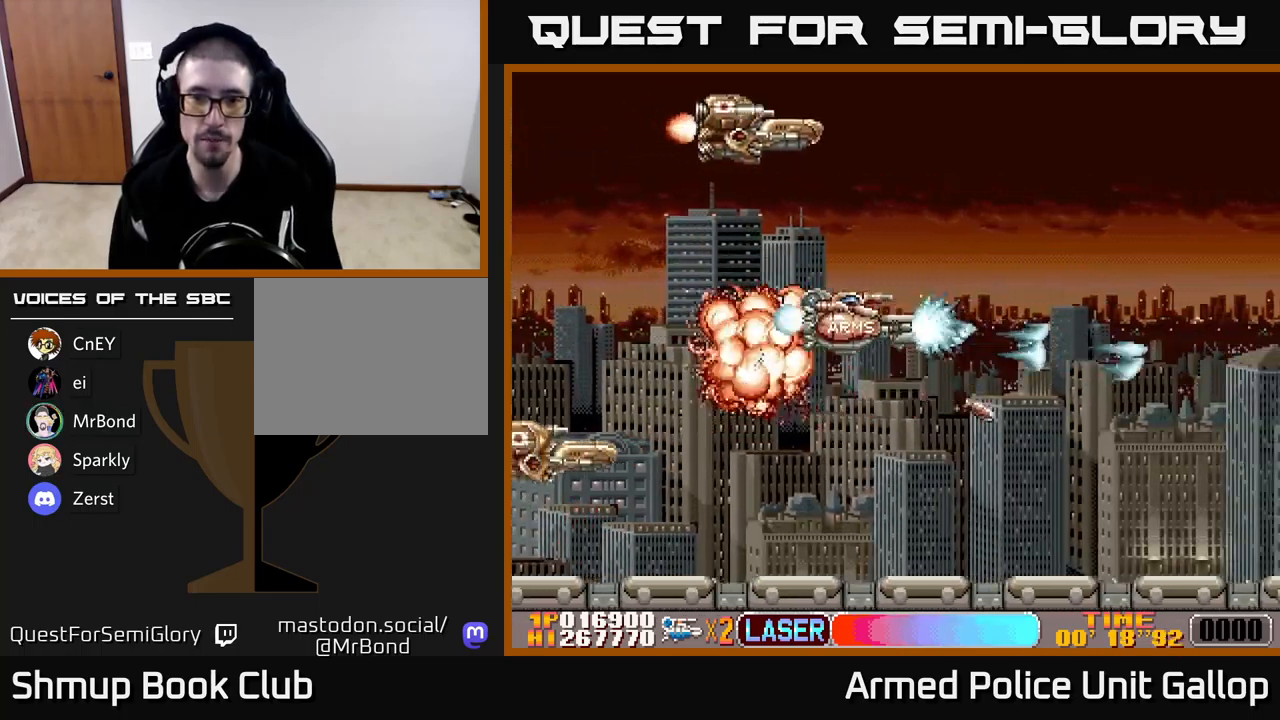
{"buttons": ["A", "DPAD_DOWN"], "left_stick": "center", "events": [[50, "DPAD_RIGHT", "down"], [234, "DPAD_RIGHT", "up"], [284, "DPAD_UP", "up"], [317, "DPAD_LEFT", "down"], [334, "DPAD_DOWN", "down"], [450, "DPAD_LEFT", "up"]]}
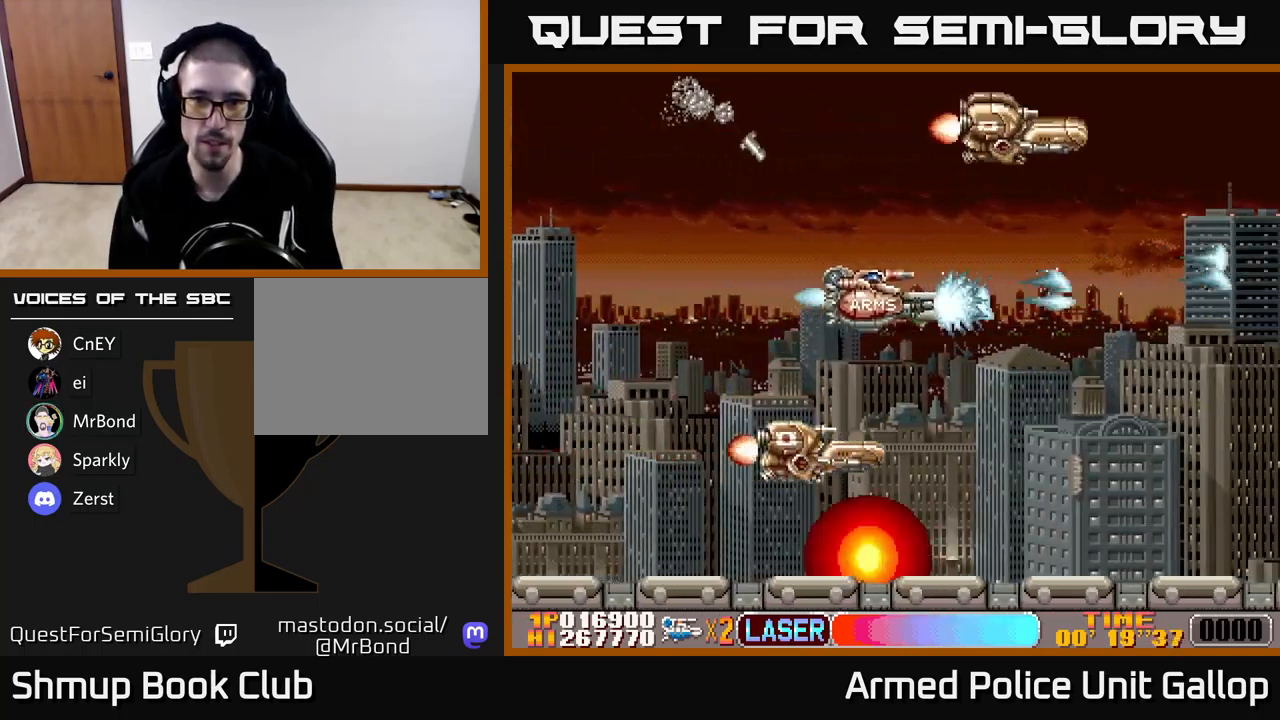
{"buttons": ["B", "DPAD_UP"], "left_stick": "center", "events": [[17, "DPAD_DOWN", "up"], [50, "DPAD_UP", "down"], [117, "A", "up"], [134, "B", "down"], [150, "DPAD_RIGHT", "down"], [300, "DPAD_RIGHT", "up"]]}
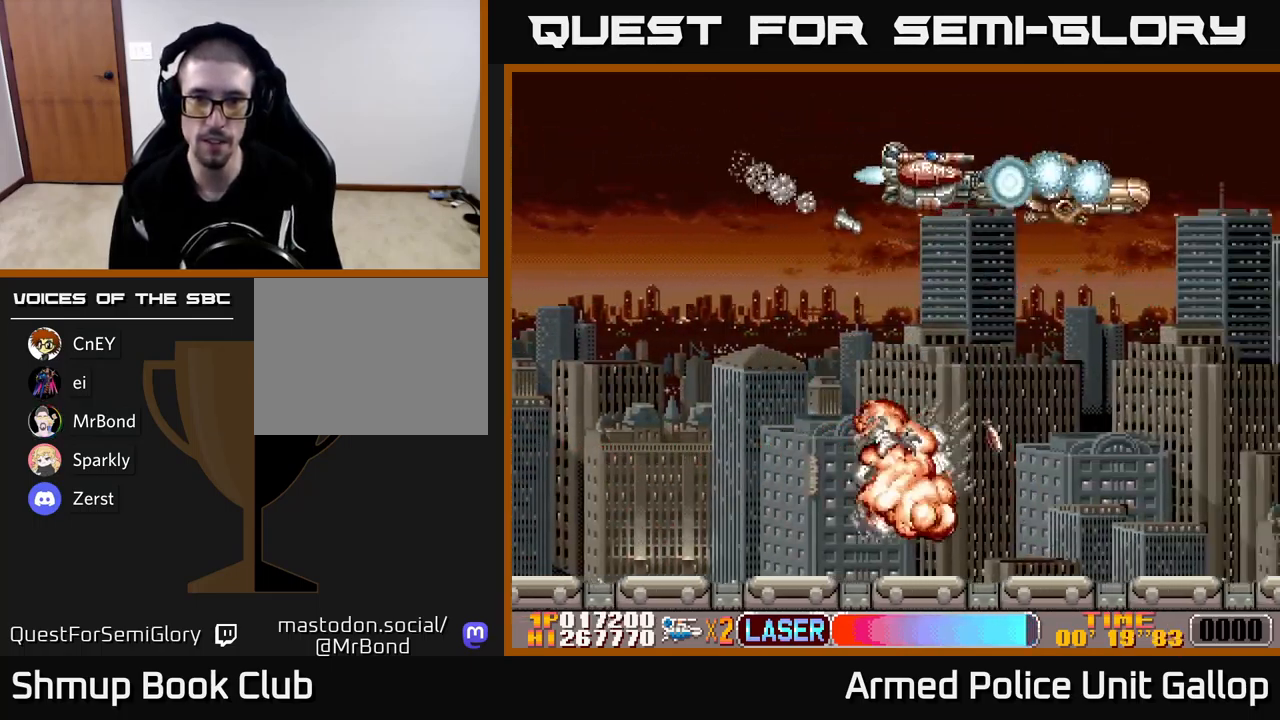
{"buttons": ["A", "DPAD_DOWN", "DPAD_RIGHT"], "left_stick": "center", "events": [[67, "A", "down"], [67, "DPAD_LEFT", "down"], [100, "B", "up"], [134, "DPAD_UP", "up"], [234, "DPAD_DOWN", "down"], [450, "DPAD_LEFT", "up"], [500, "DPAD_RIGHT", "down"]]}
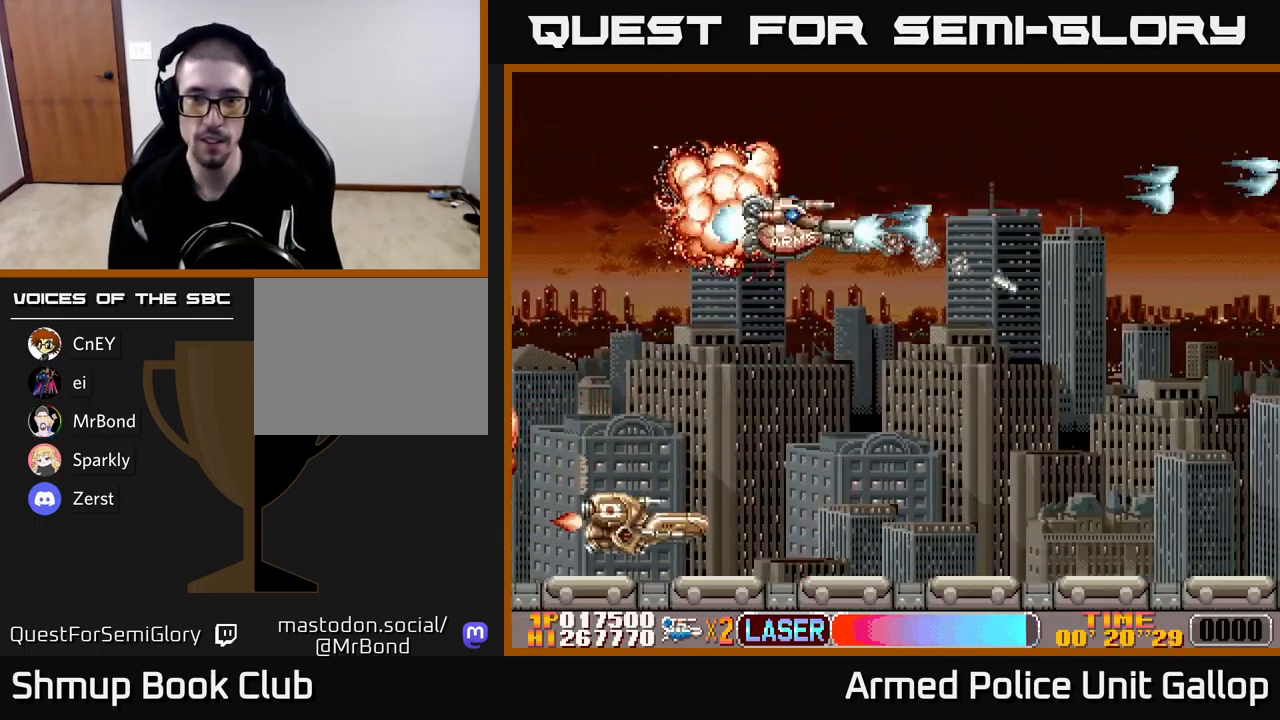
{"buttons": ["B", "DPAD_DOWN", "DPAD_RIGHT"], "left_stick": "center", "events": [[417, "B", "down"], [450, "A", "up"]]}
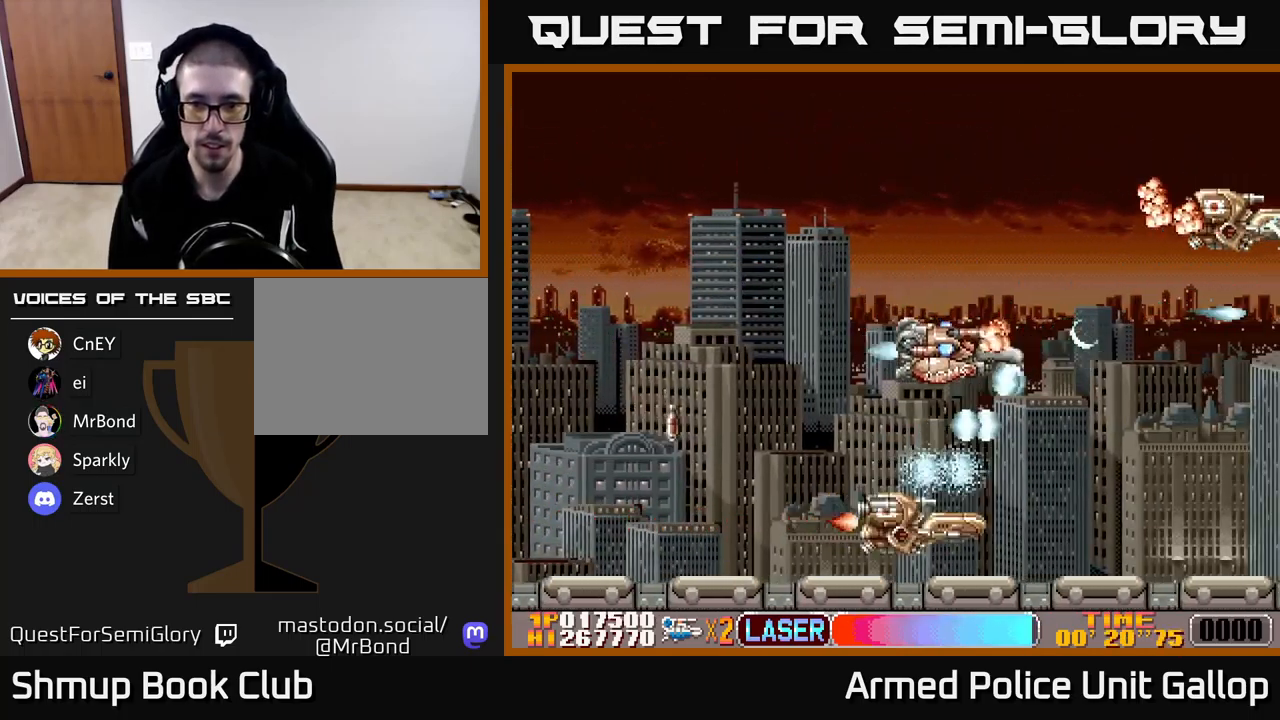
{"buttons": ["A", "DPAD_UP", "DPAD_LEFT"], "left_stick": "center", "events": [[17, "DPAD_RIGHT", "up"], [167, "DPAD_DOWN", "up"], [167, "DPAD_LEFT", "down"], [234, "DPAD_LEFT", "up"], [267, "DPAD_UP", "down"], [334, "DPAD_LEFT", "down"], [350, "A", "down"], [350, "B", "up"]]}
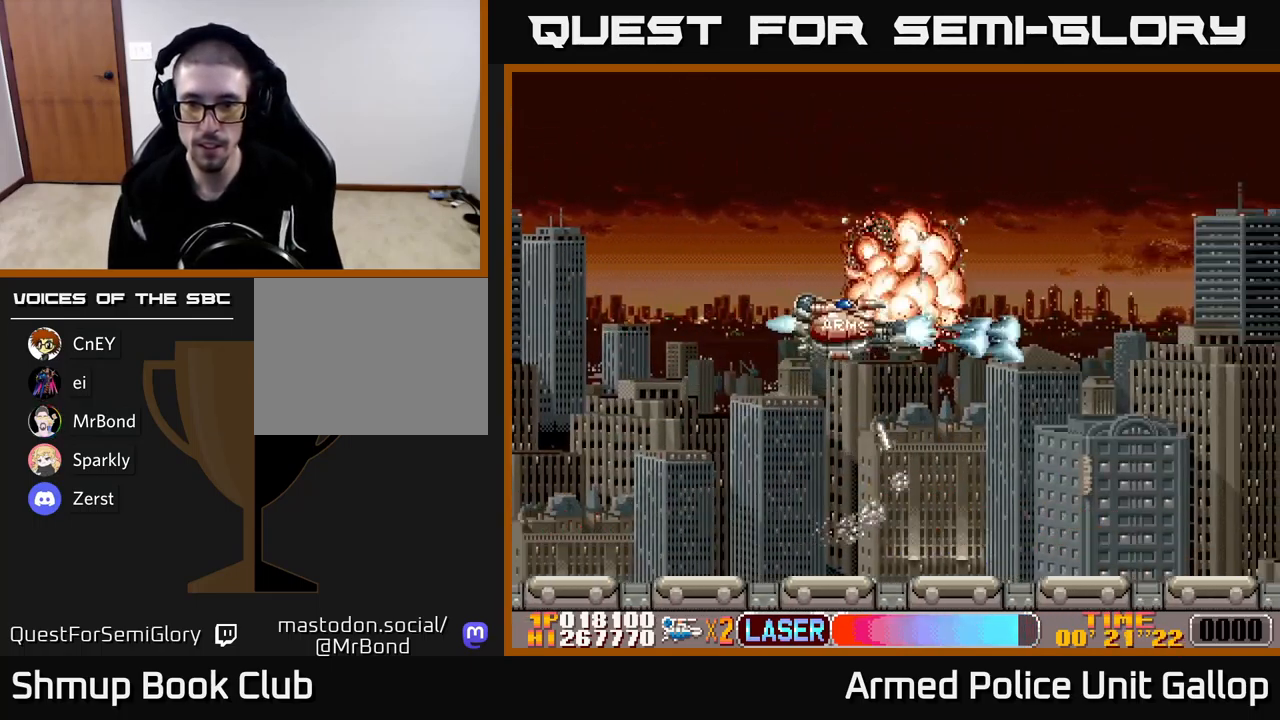
{"buttons": ["A", "DPAD_UP", "DPAD_RIGHT"], "left_stick": "center", "events": [[17, "DPAD_LEFT", "up"], [17, "DPAD_UP", "up"], [34, "DPAD_RIGHT", "down"], [234, "DPAD_UP", "down"], [284, "DPAD_RIGHT", "up"], [317, "DPAD_RIGHT", "down"]]}
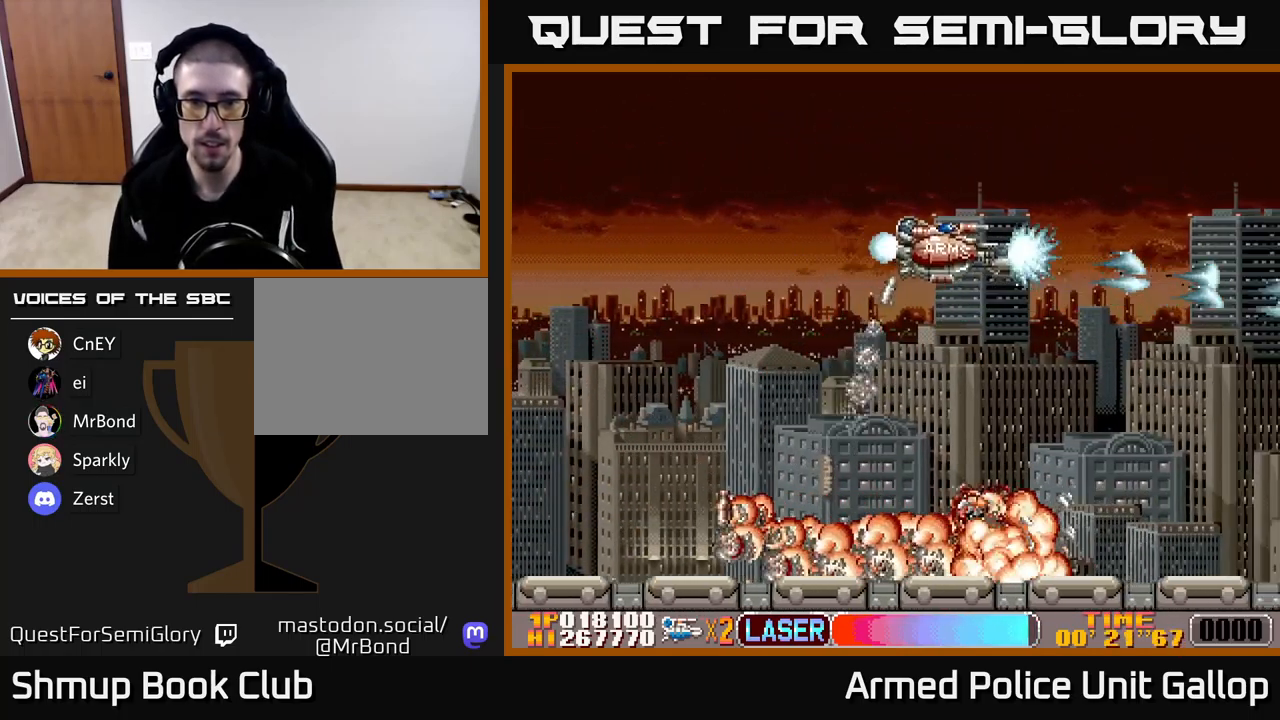
{"buttons": ["A", "DPAD_UP", "DPAD_LEFT"], "left_stick": "center", "events": [[67, "DPAD_RIGHT", "up"], [317, "DPAD_LEFT", "down"]]}
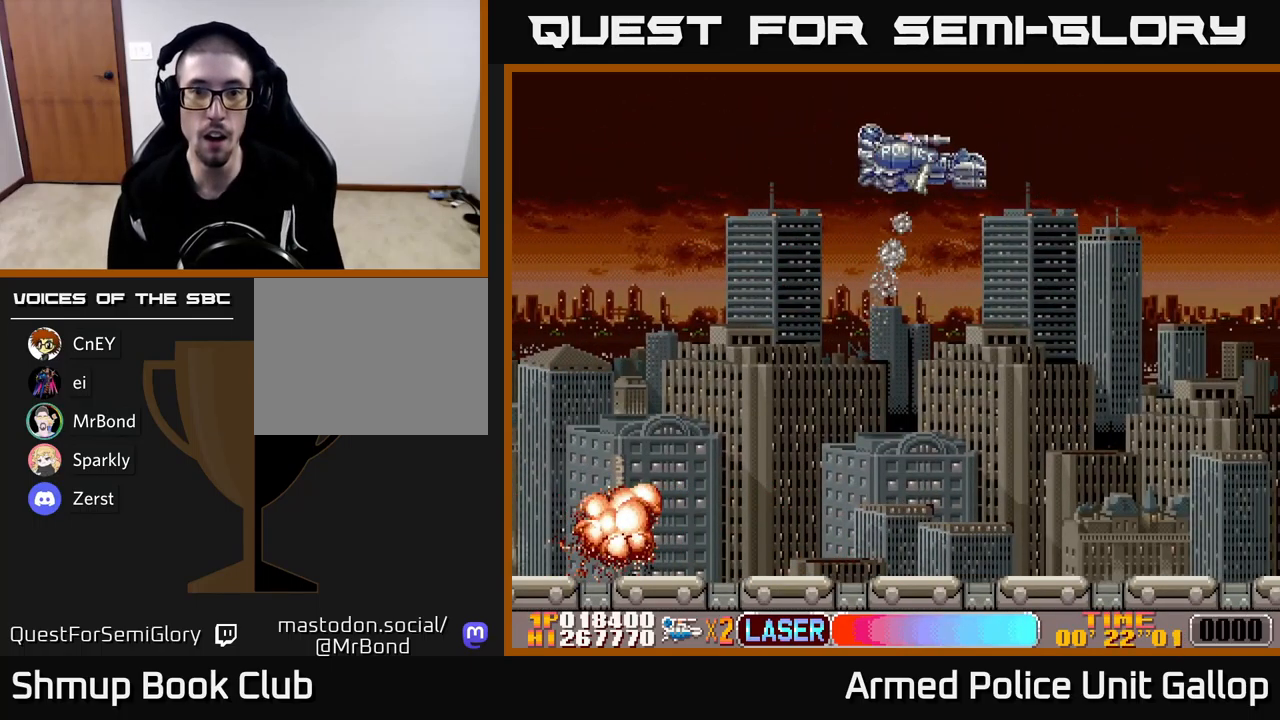
{"buttons": [], "left_stick": "center", "events": [[150, "DPAD_UP", "up"], [234, "DPAD_LEFT", "up"], [384, "A", "up"]]}
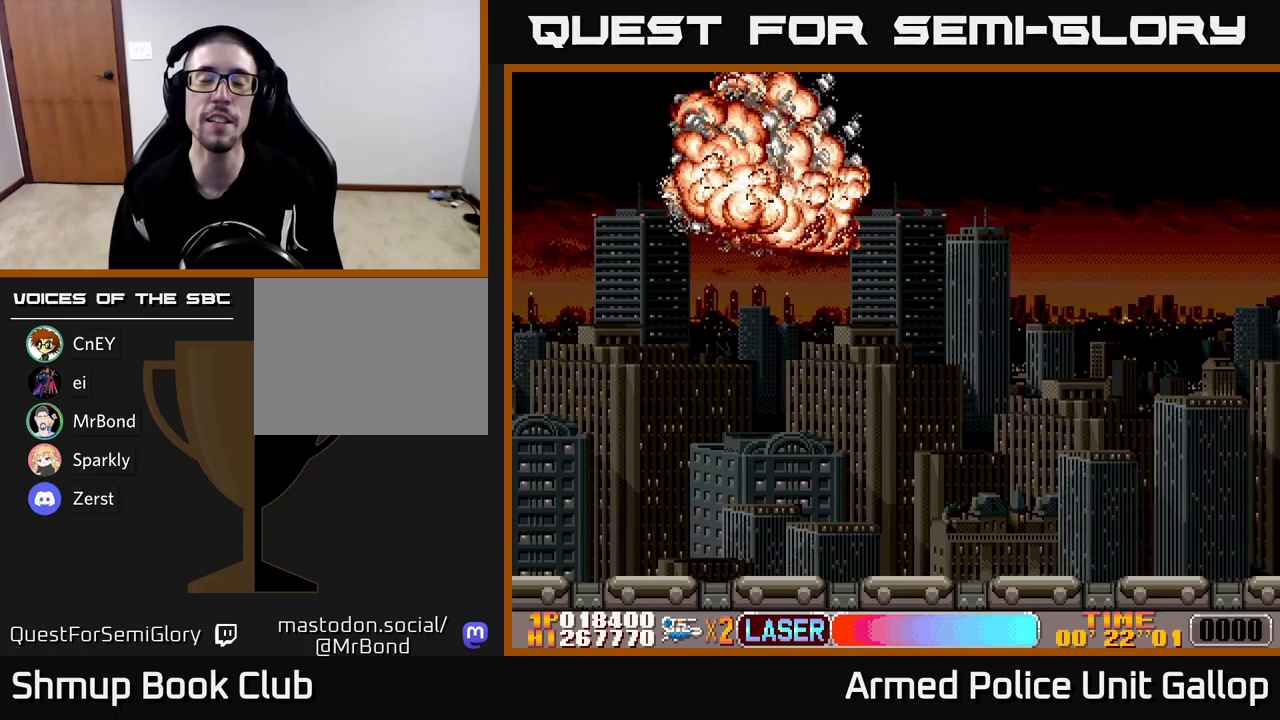
{"buttons": ["A"], "left_stick": "center", "events": [[250, "A", "down"]]}
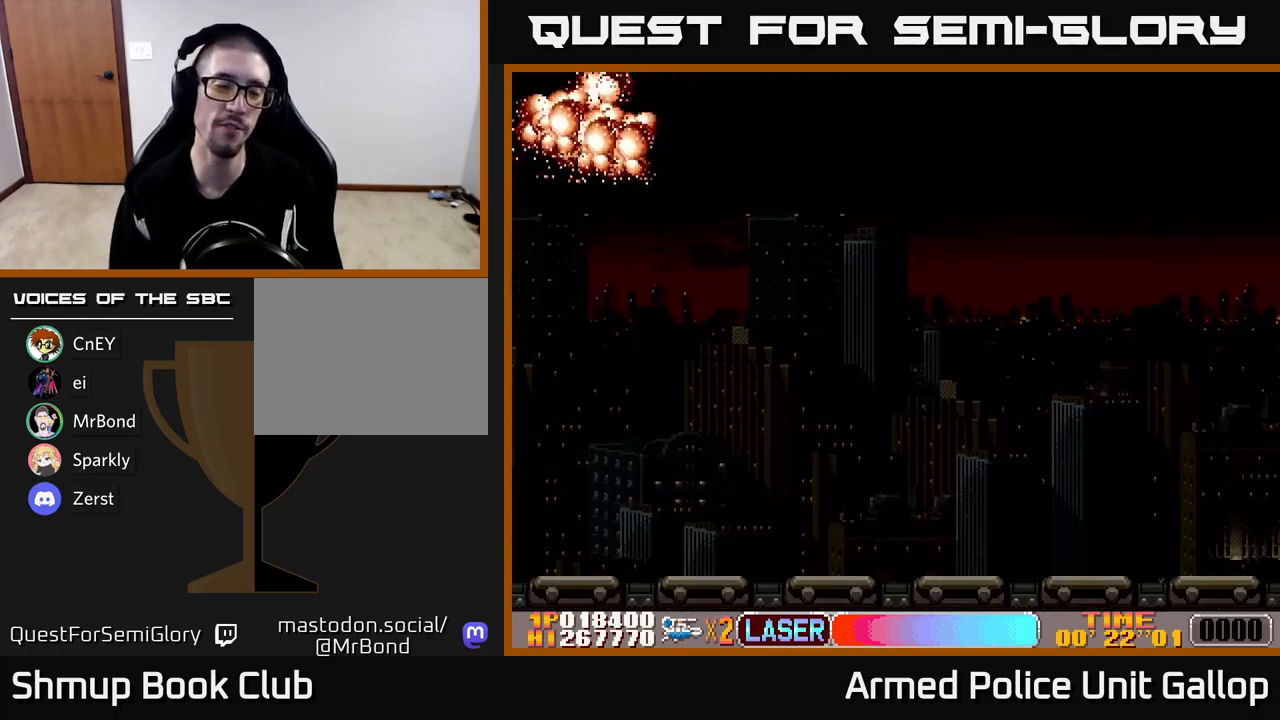
{"buttons": ["A"], "left_stick": "center", "events": []}
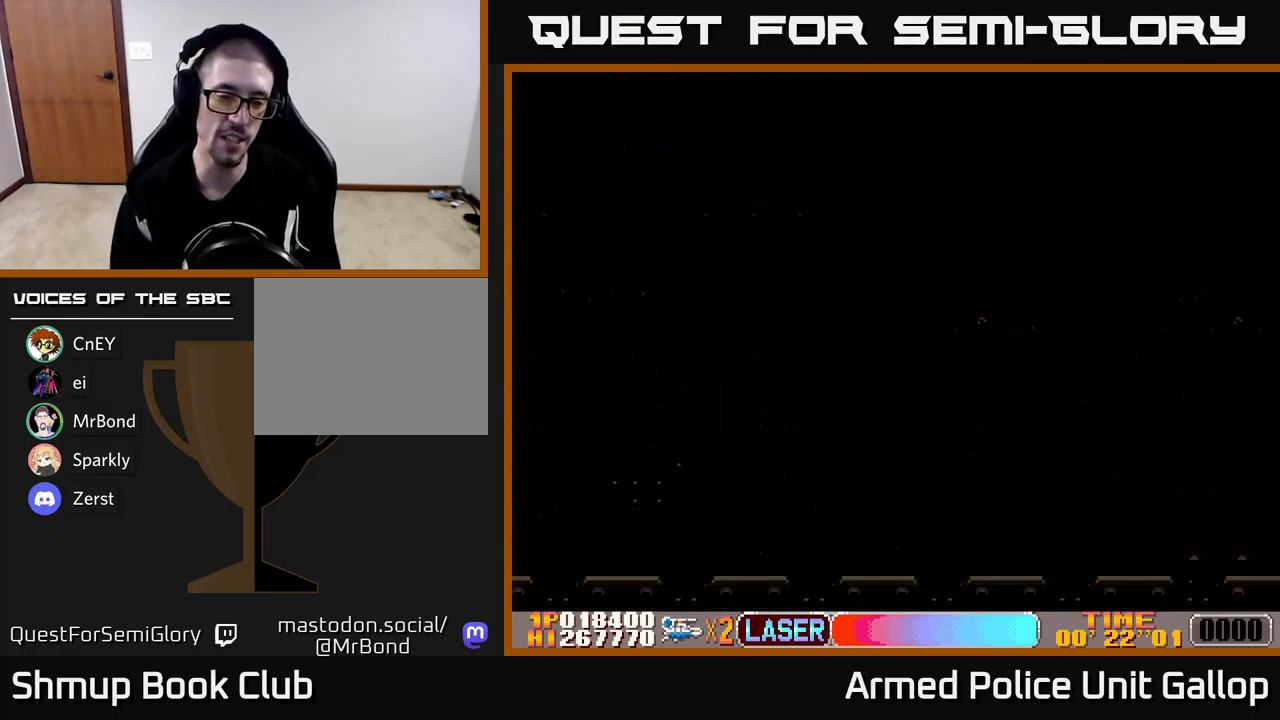
{"buttons": [], "left_stick": "center", "events": [[100, "A", "up"]]}
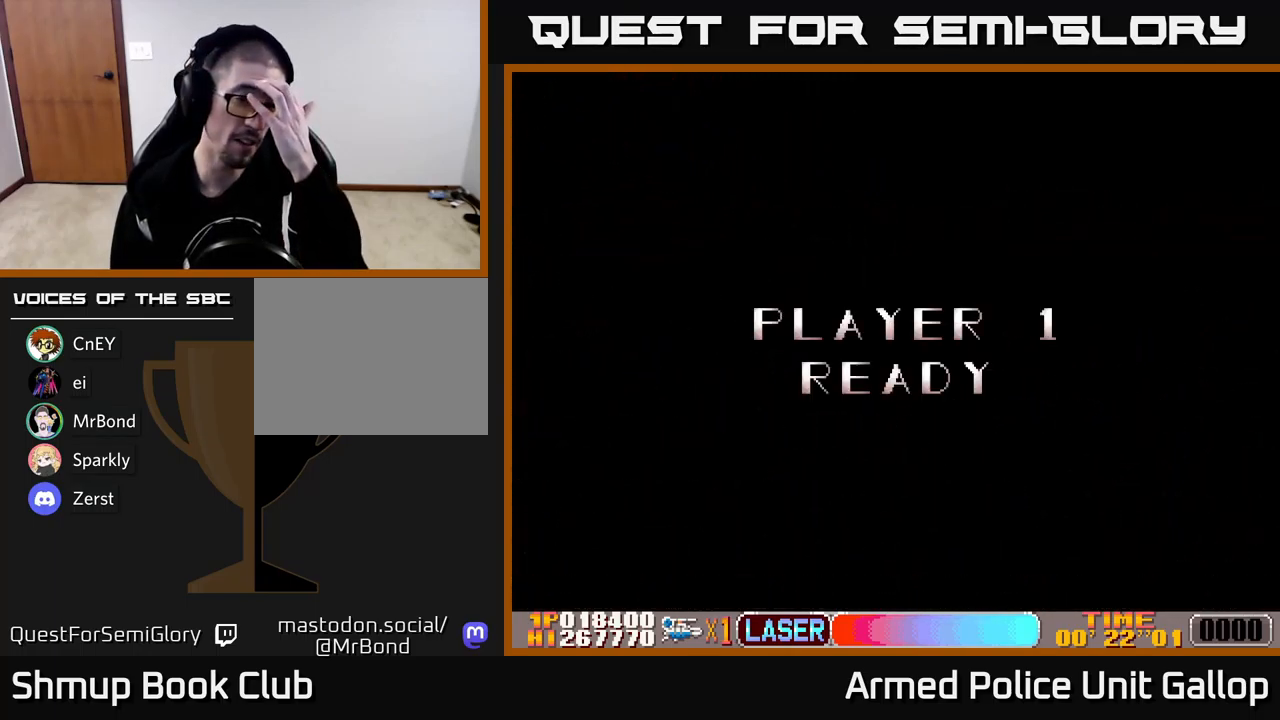
{"buttons": [], "left_stick": "center", "events": []}
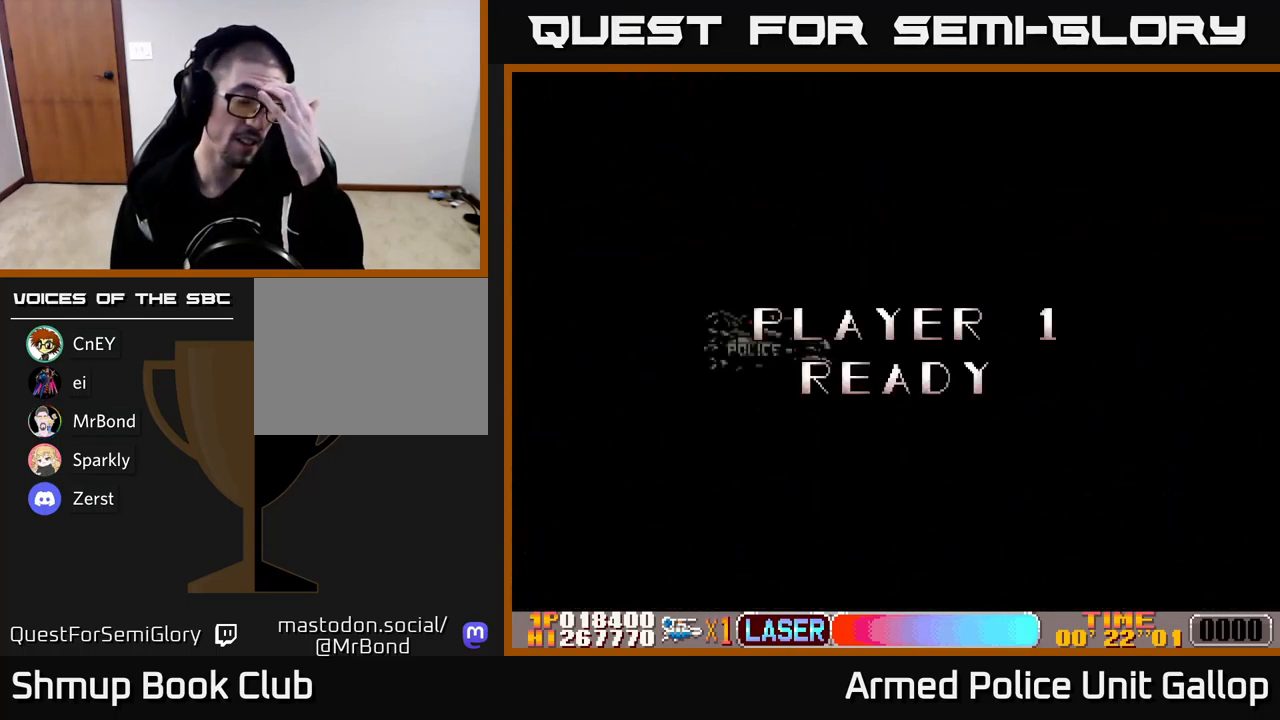
{"buttons": [], "left_stick": "center", "events": []}
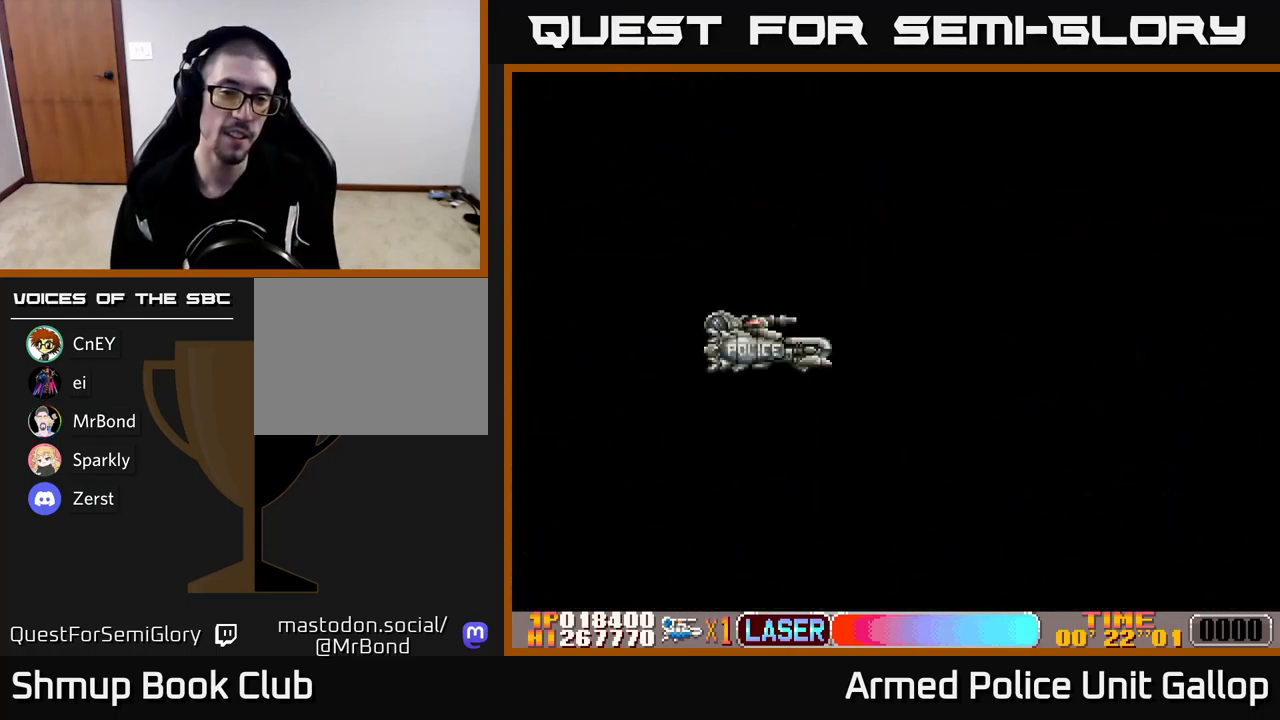
{"buttons": ["A", "DPAD_RIGHT"], "left_stick": "center", "events": [[383, "DPAD_RIGHT", "down"], [466, "A", "down"]]}
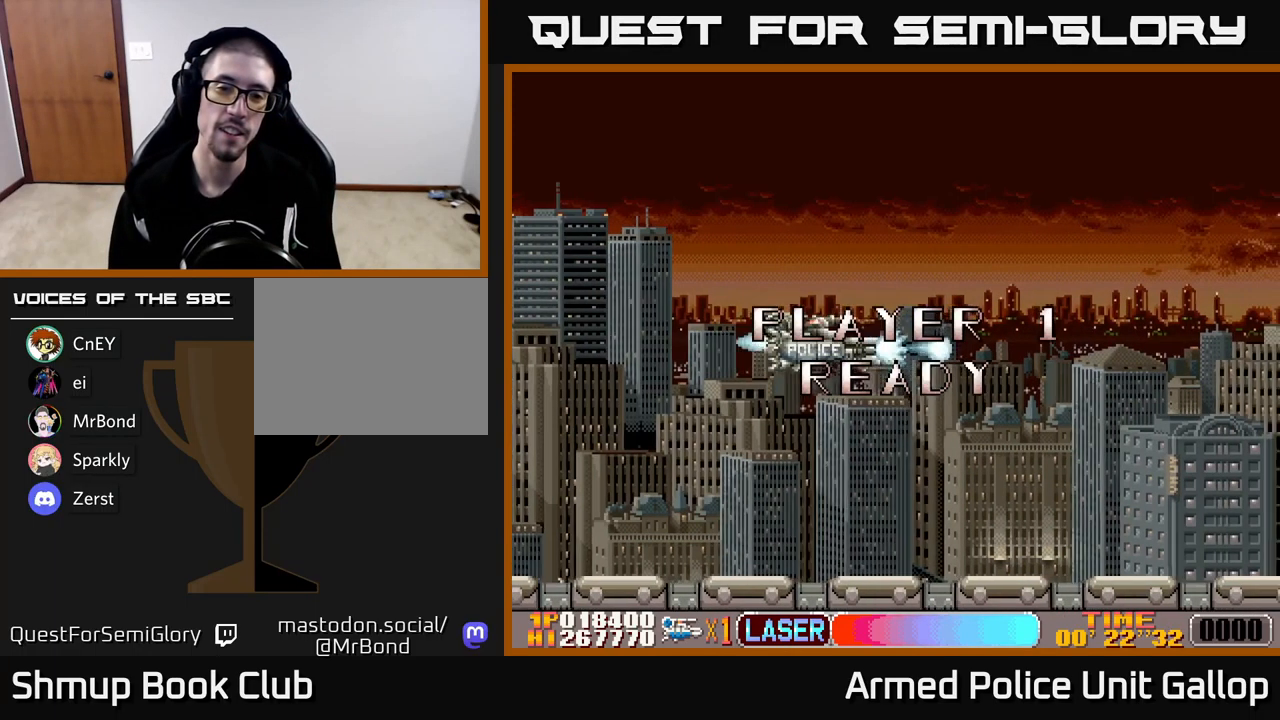
{"buttons": ["A", "DPAD_RIGHT"], "left_stick": "center", "events": []}
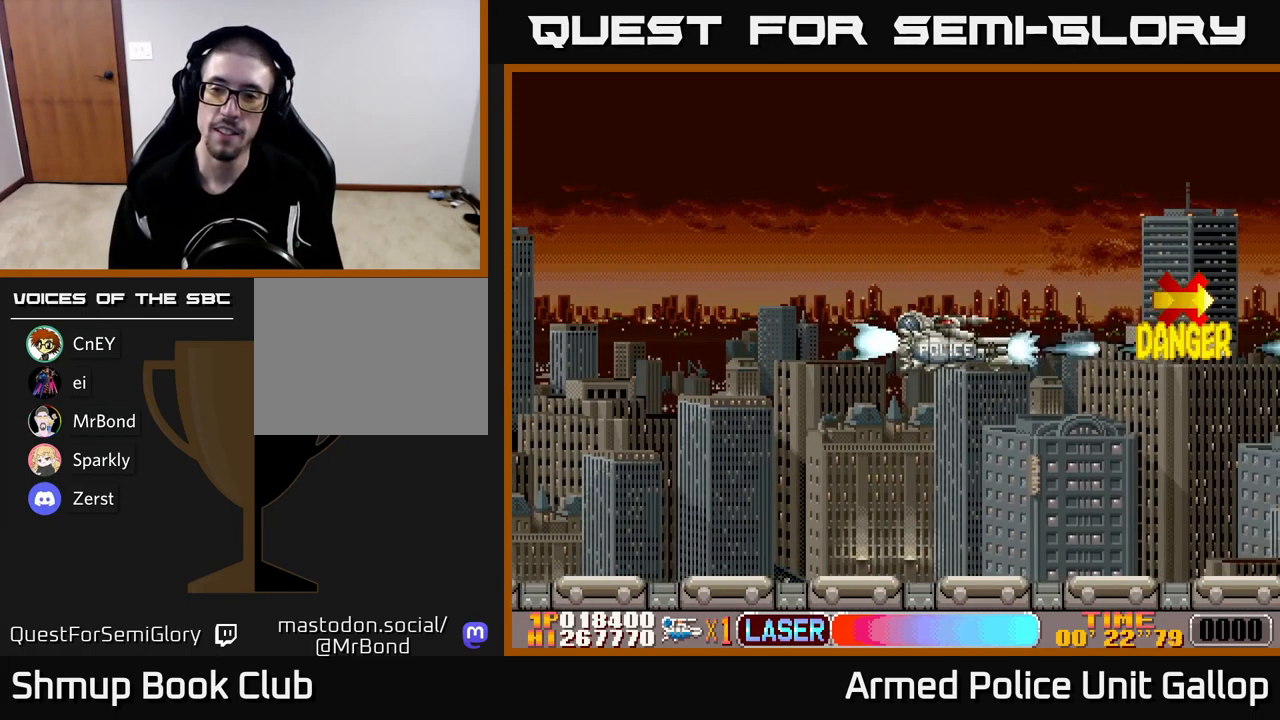
{"buttons": ["A", "DPAD_UP", "DPAD_RIGHT"], "left_stick": "center", "events": [[216, "DPAD_UP", "down"]]}
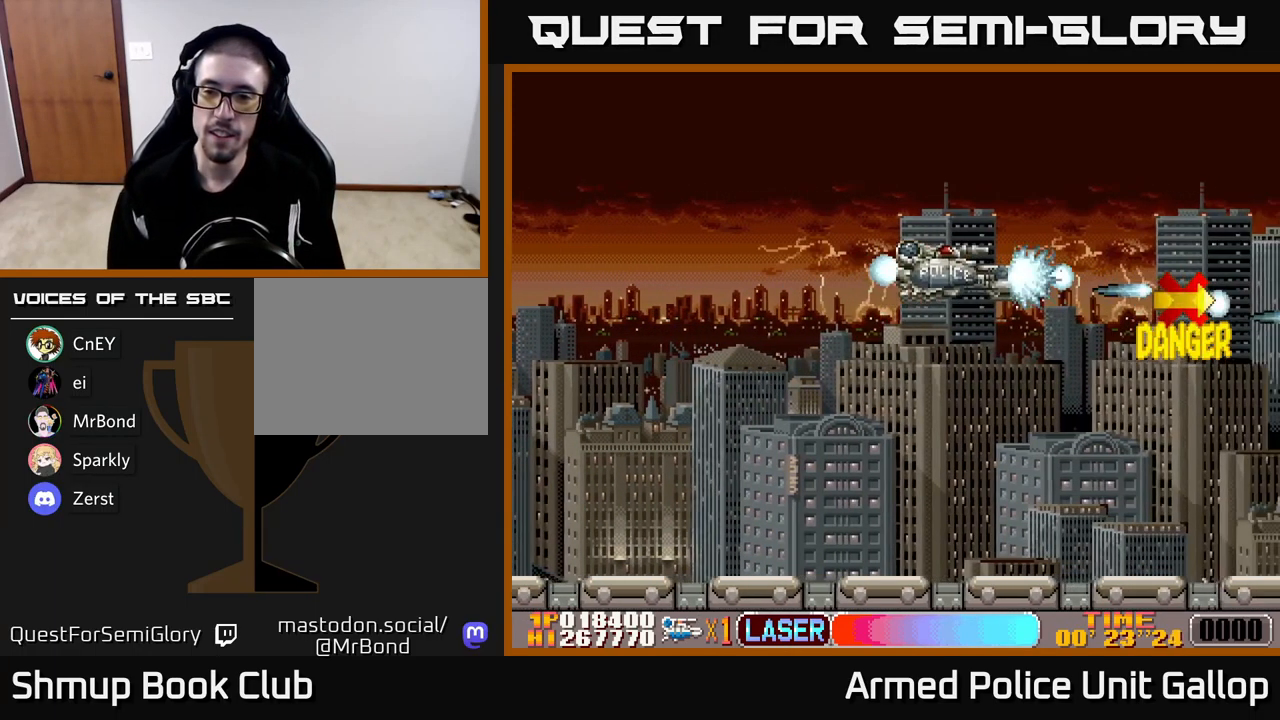
{"buttons": ["A", "DPAD_DOWN"], "left_stick": "center", "events": [[16, "DPAD_UP", "up"], [33, "DPAD_RIGHT", "up"], [433, "DPAD_DOWN", "down"]]}
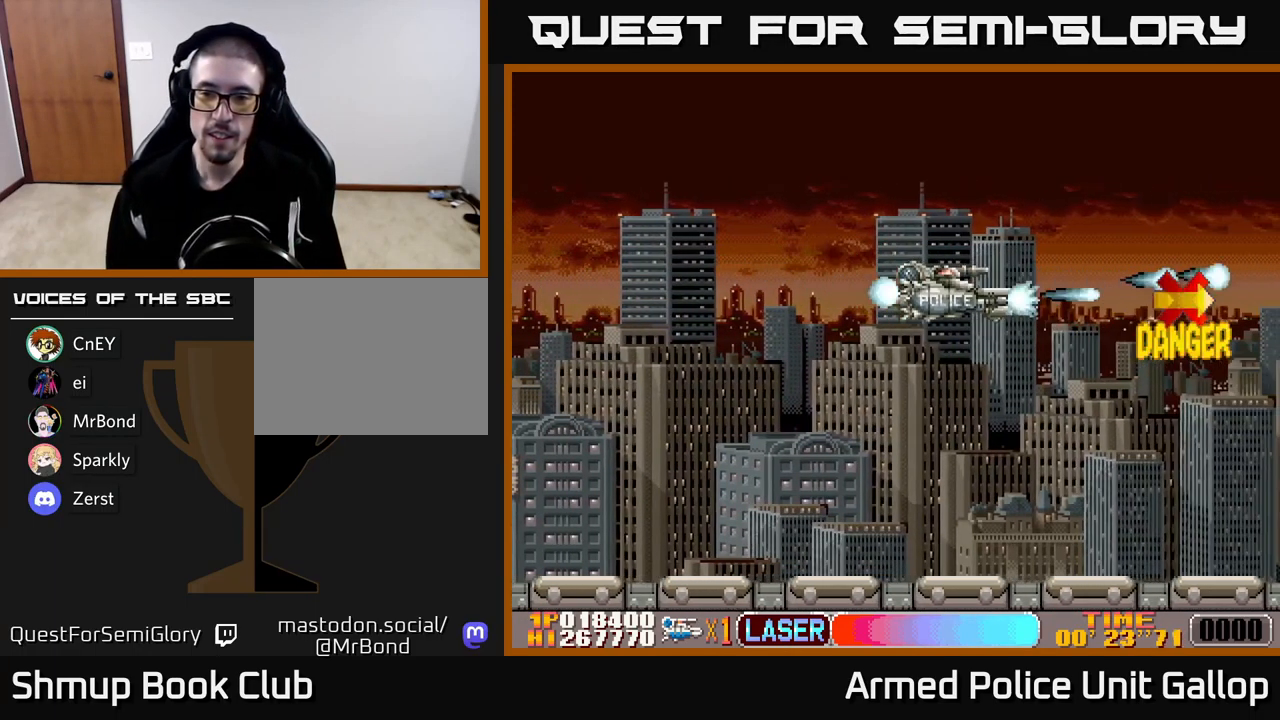
{"buttons": ["A", "DPAD_DOWN", "DPAD_LEFT"], "left_stick": "center", "events": [[33, "DPAD_DOWN", "up"], [483, "DPAD_LEFT", "down"], [500, "DPAD_DOWN", "down"]]}
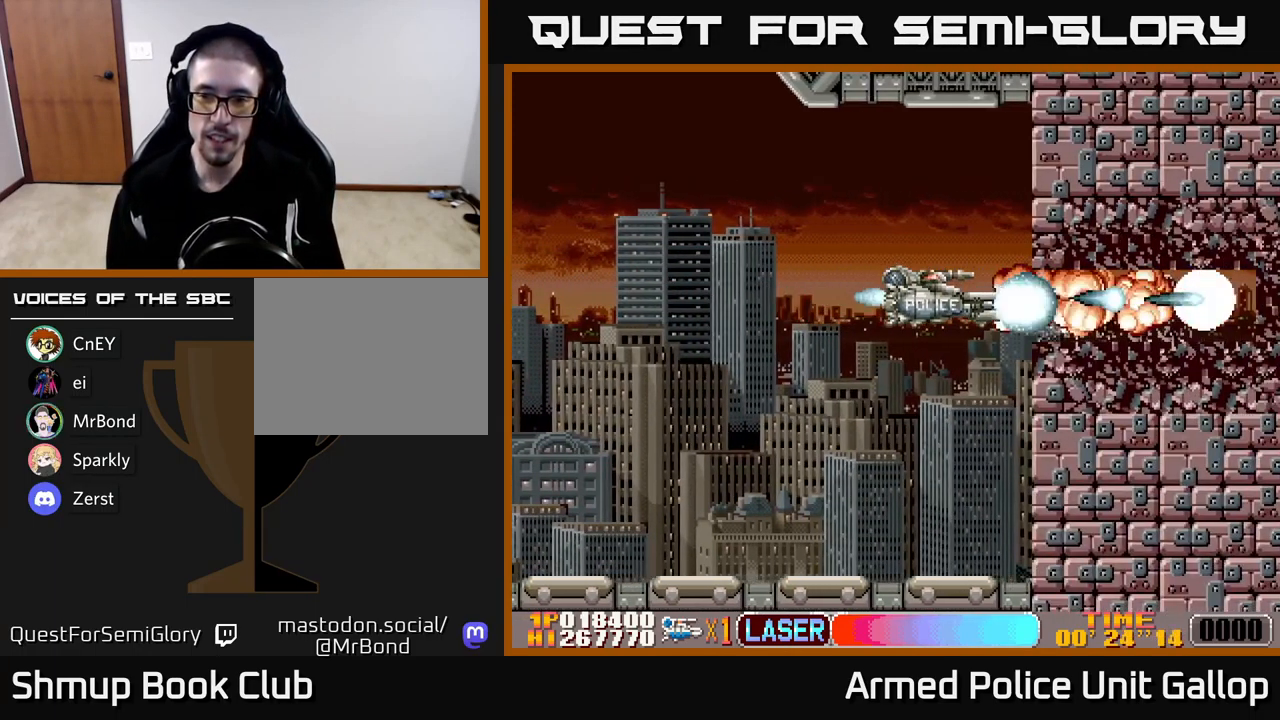
{"buttons": ["B"], "left_stick": "center", "events": [[67, "B", "down"], [83, "A", "up"], [167, "DPAD_DOWN", "up"], [400, "DPAD_LEFT", "up"]]}
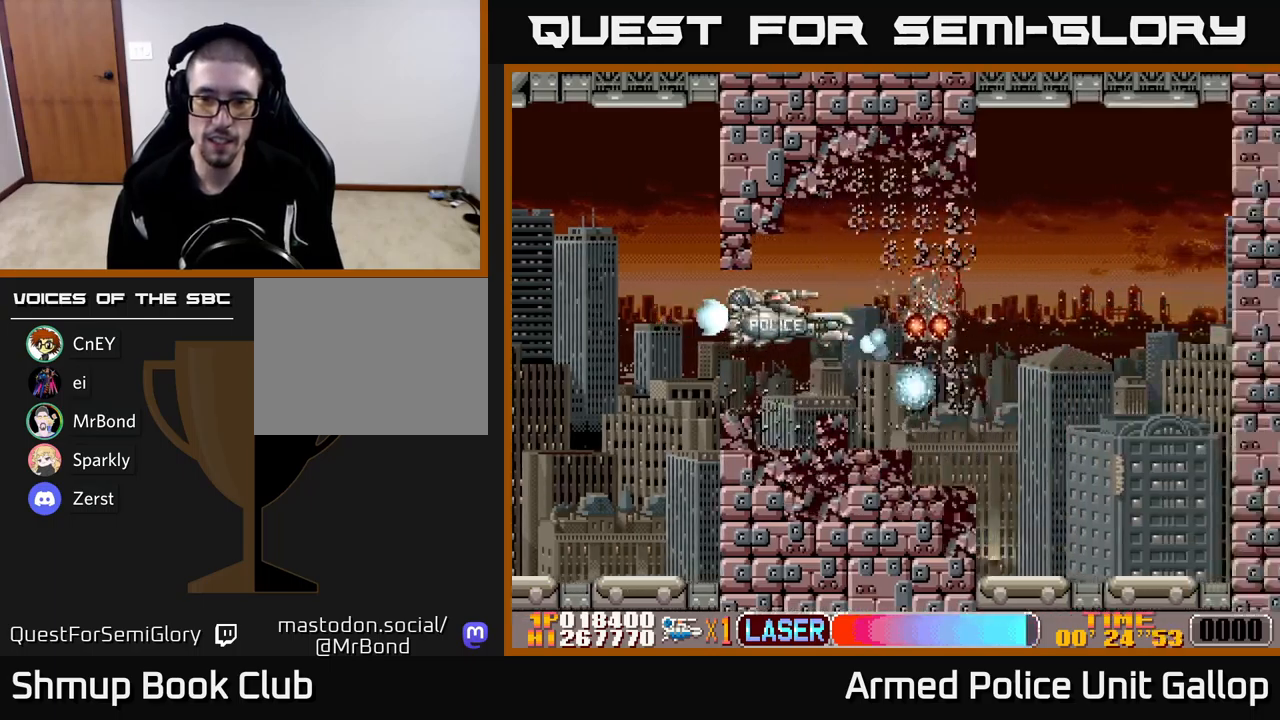
{"buttons": ["B"], "left_stick": "center", "events": [[17, "DPAD_RIGHT", "down"], [183, "DPAD_DOWN", "down"], [400, "DPAD_DOWN", "up"], [433, "DPAD_RIGHT", "up"]]}
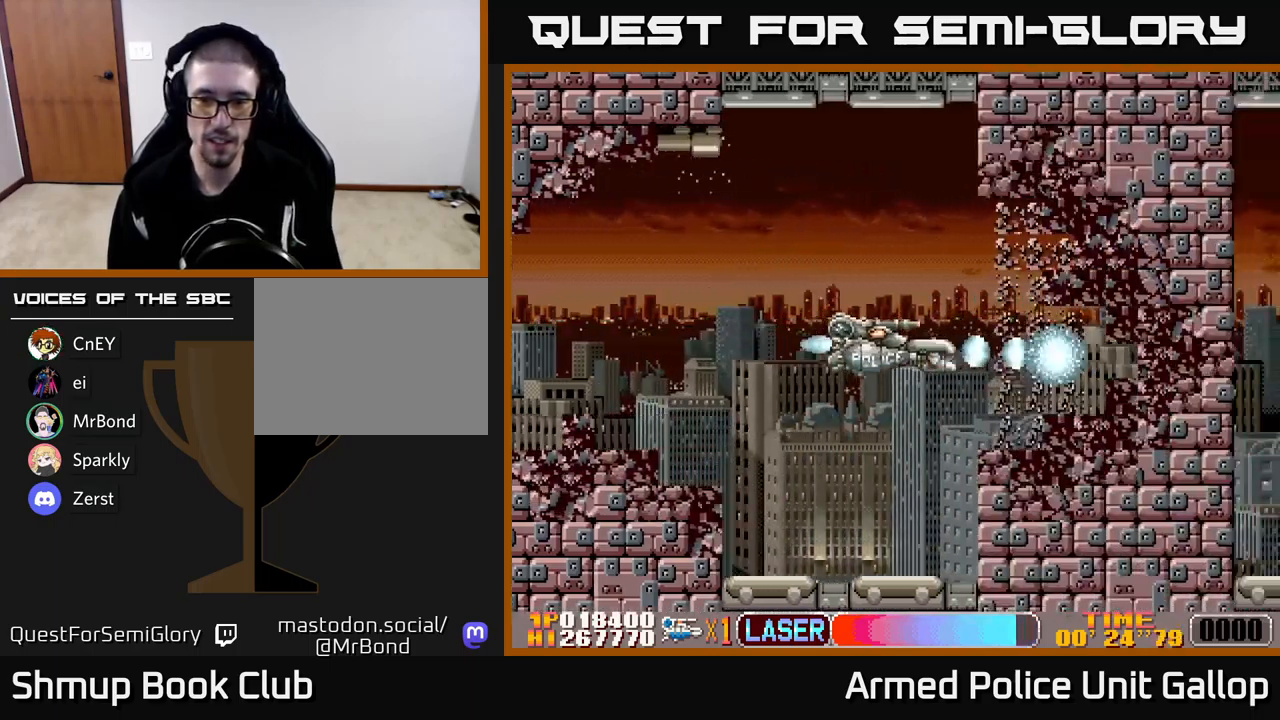
{"buttons": ["B"], "left_stick": "center", "events": [[167, "DPAD_RIGHT", "down"], [383, "DPAD_RIGHT", "up"]]}
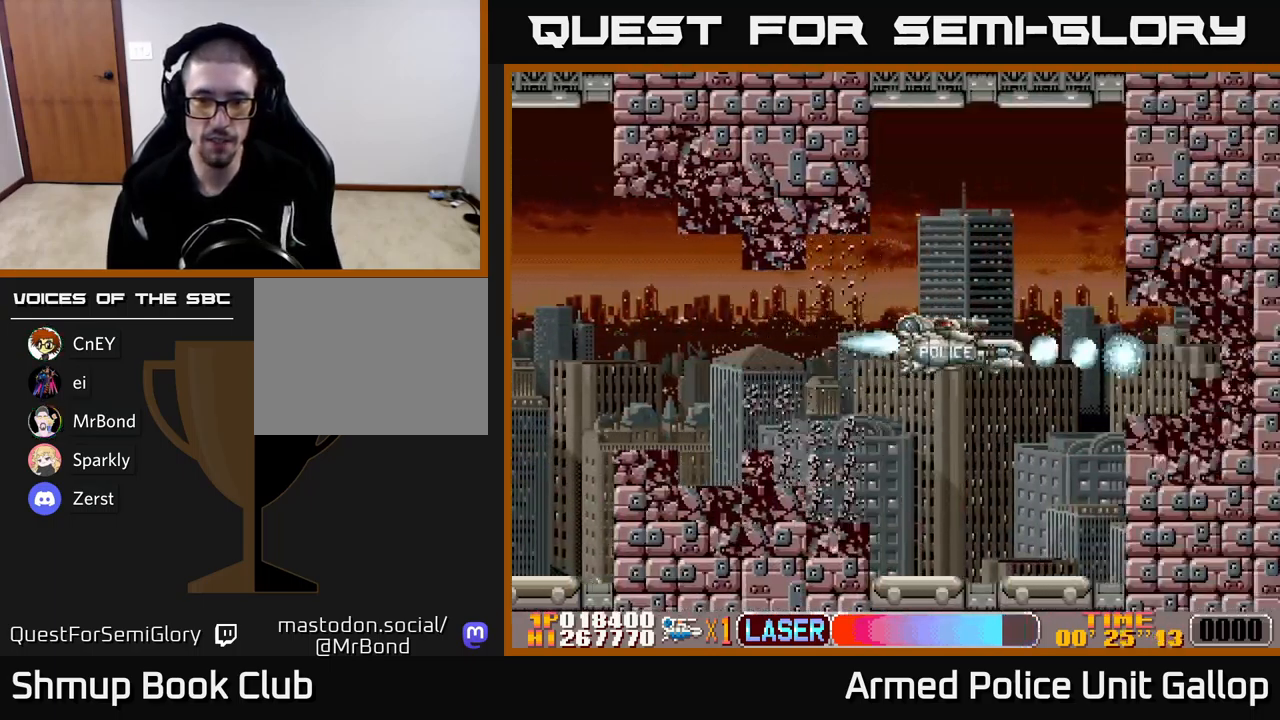
{"buttons": ["B"], "left_stick": "center", "events": []}
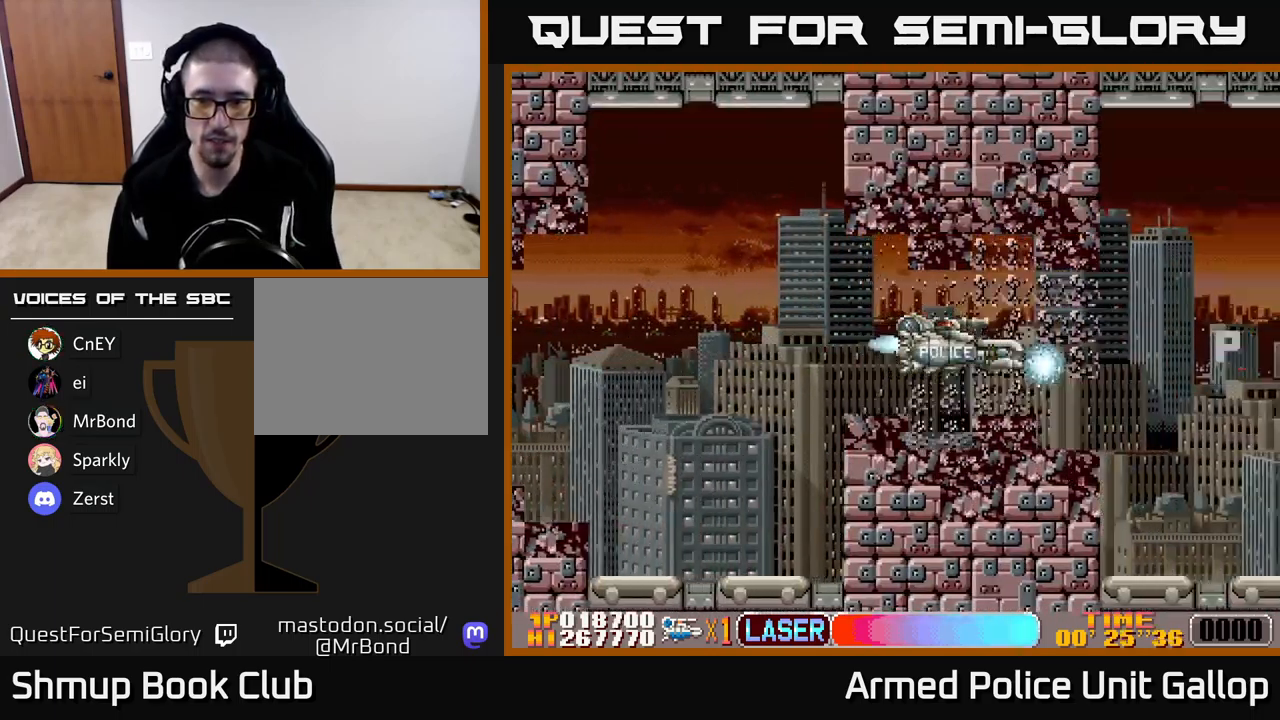
{"buttons": ["B"], "left_stick": "center", "events": []}
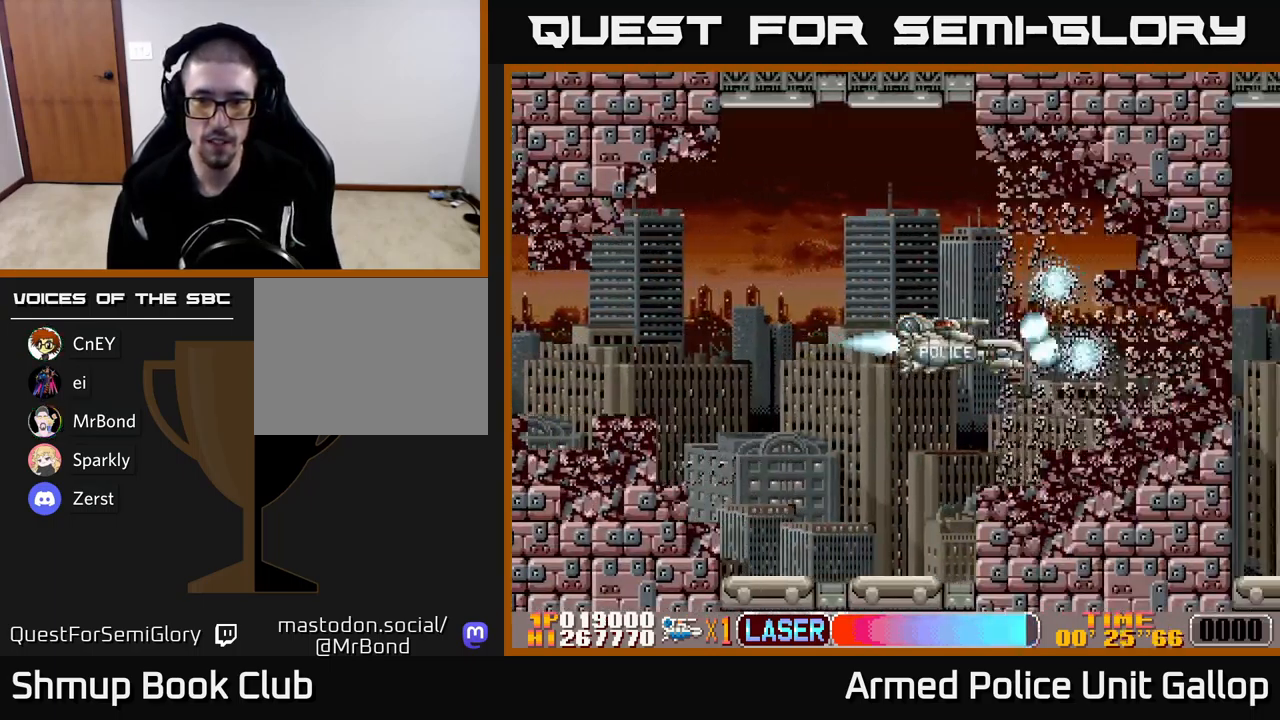
{"buttons": ["B"], "left_stick": "center", "events": []}
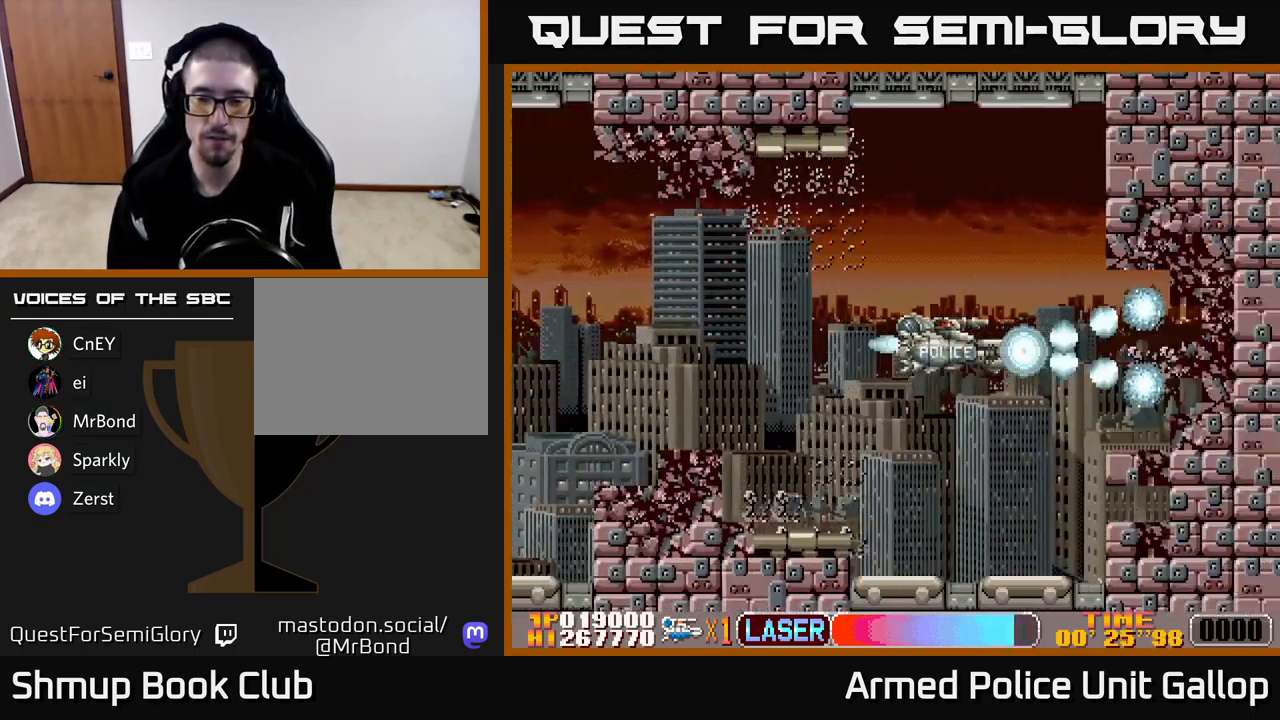
{"buttons": ["B"], "left_stick": "center", "events": []}
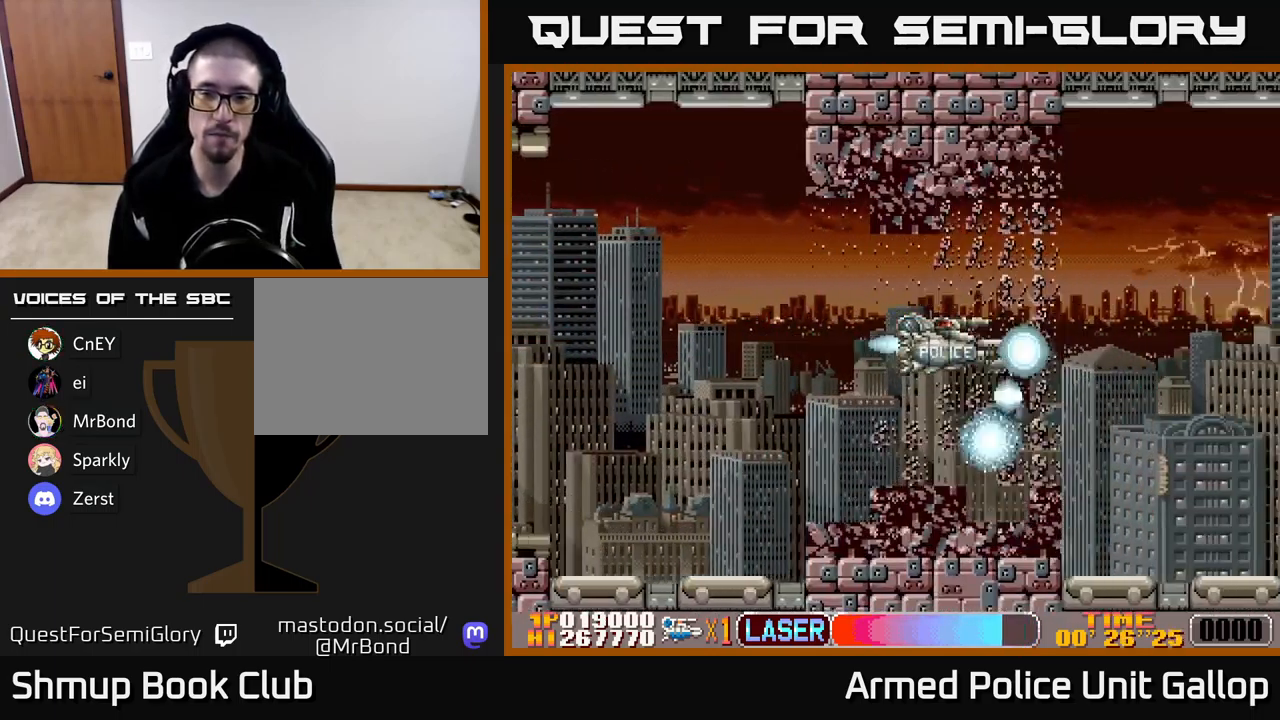
{"buttons": ["B"], "left_stick": "center", "events": []}
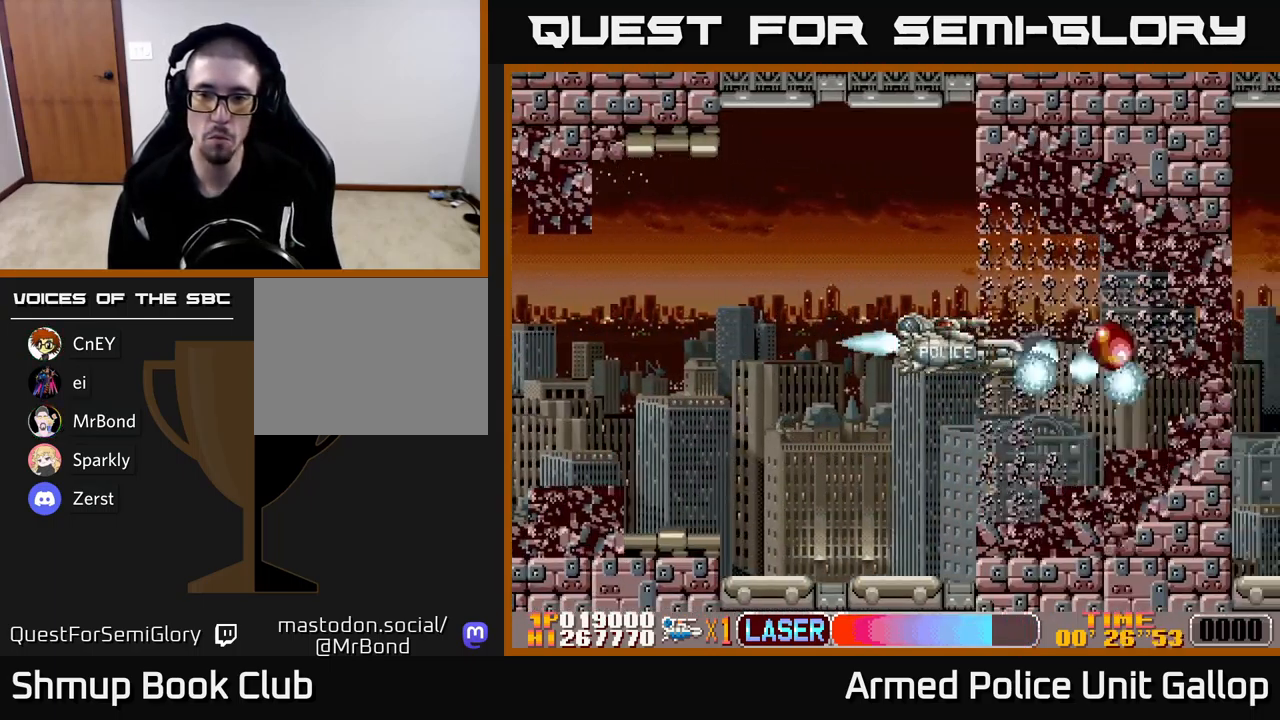
{"buttons": ["A"], "left_stick": "center", "events": [[50, "DPAD_RIGHT", "down"], [233, "B", "up"], [283, "A", "down"], [483, "DPAD_RIGHT", "up"]]}